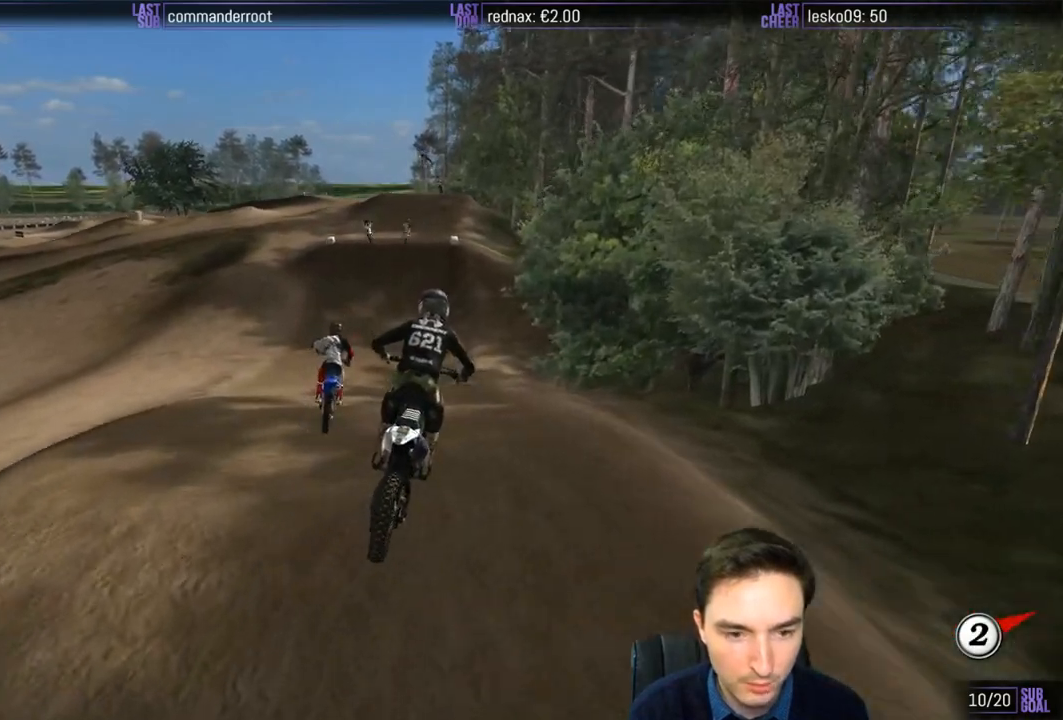
Gameplay with a controller (Xbox layout); each line is a JSON object with the inputs held at the frame after it. "events" lists button and stick changes between this image and that frame as [ms after this image, input, new state], when the widget could be followed in between. Not read: L1 L3 R3.
{"buttons": ["B", "R2"], "left_stick": "down", "right_stick": "center", "events": [[133, "left_stick", "down"], [500, "B", "down"]]}
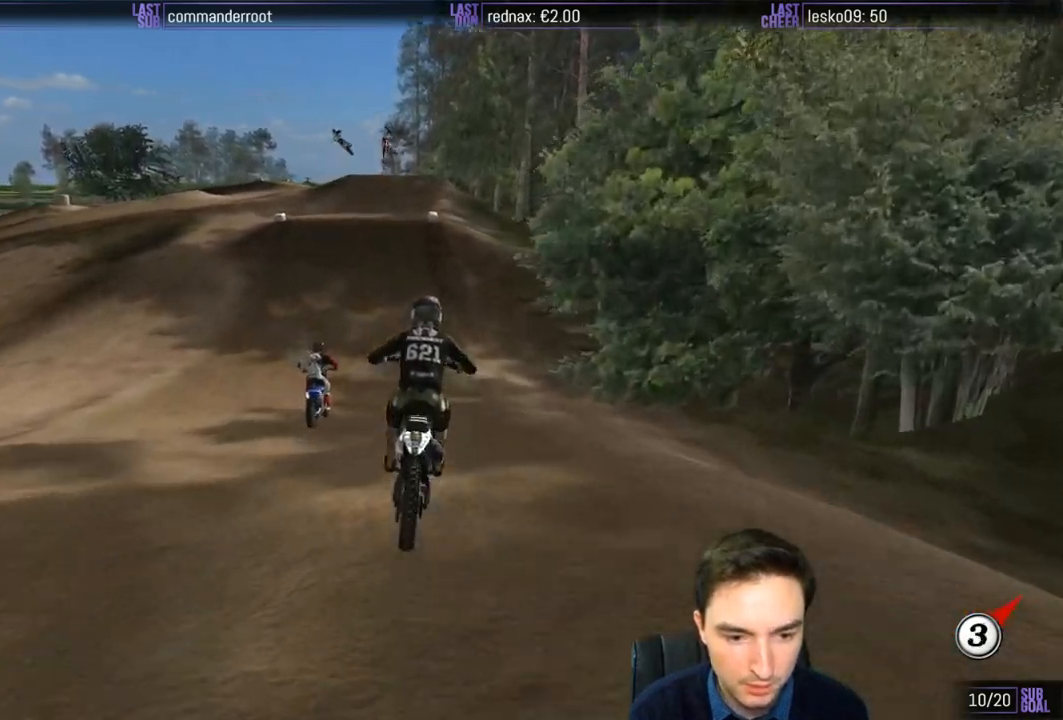
{"buttons": ["R2"], "left_stick": "down-left", "right_stick": "center", "events": [[67, "left_stick", "center"], [100, "B", "up"], [467, "left_stick", "down-left"]]}
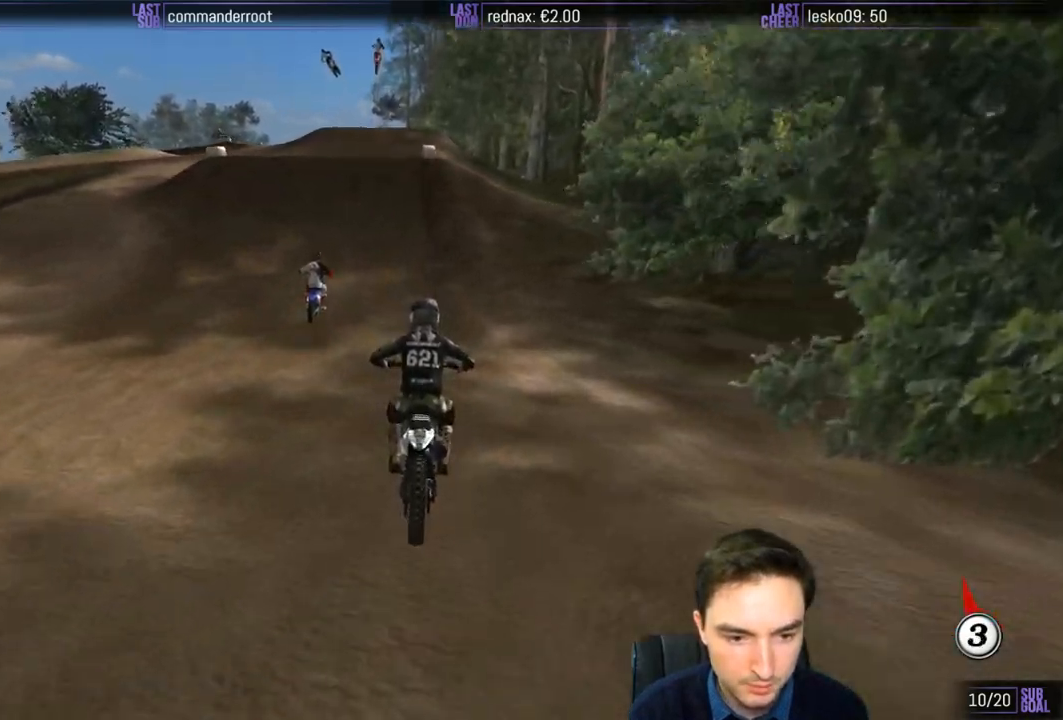
{"buttons": ["R2"], "left_stick": "center", "right_stick": "center", "events": [[100, "left_stick", "center"], [267, "left_stick", "down-left"], [367, "left_stick", "center"]]}
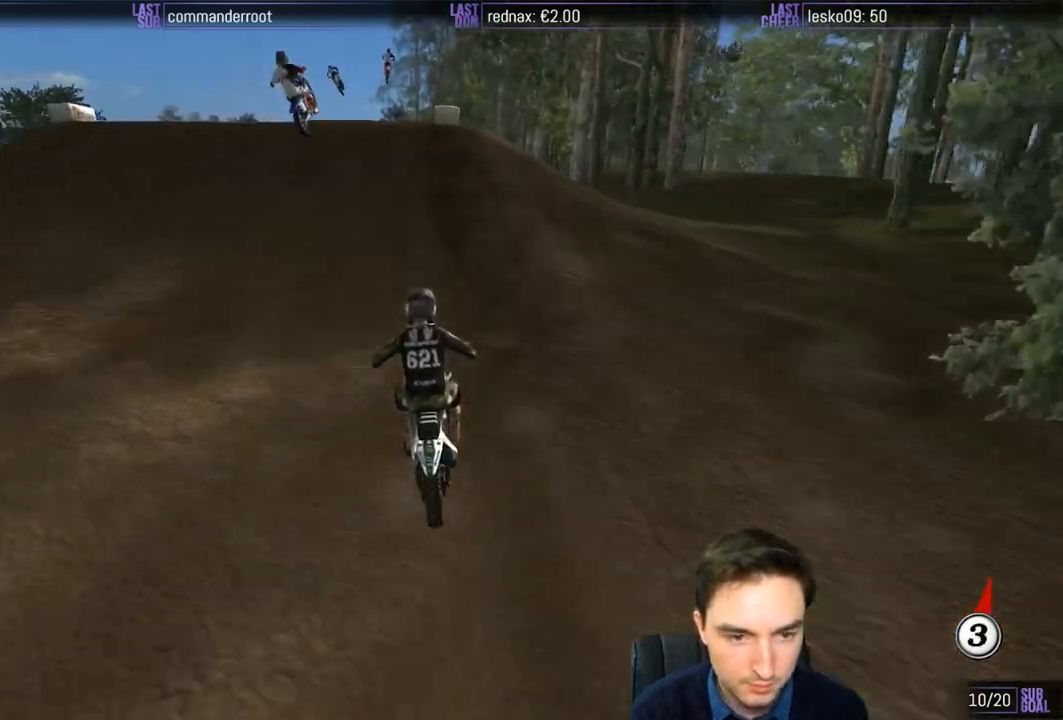
{"buttons": ["R2"], "left_stick": "down", "right_stick": "center", "events": [[100, "R2", "up"], [167, "left_stick", "left"], [433, "R2", "down"], [467, "left_stick", "down"]]}
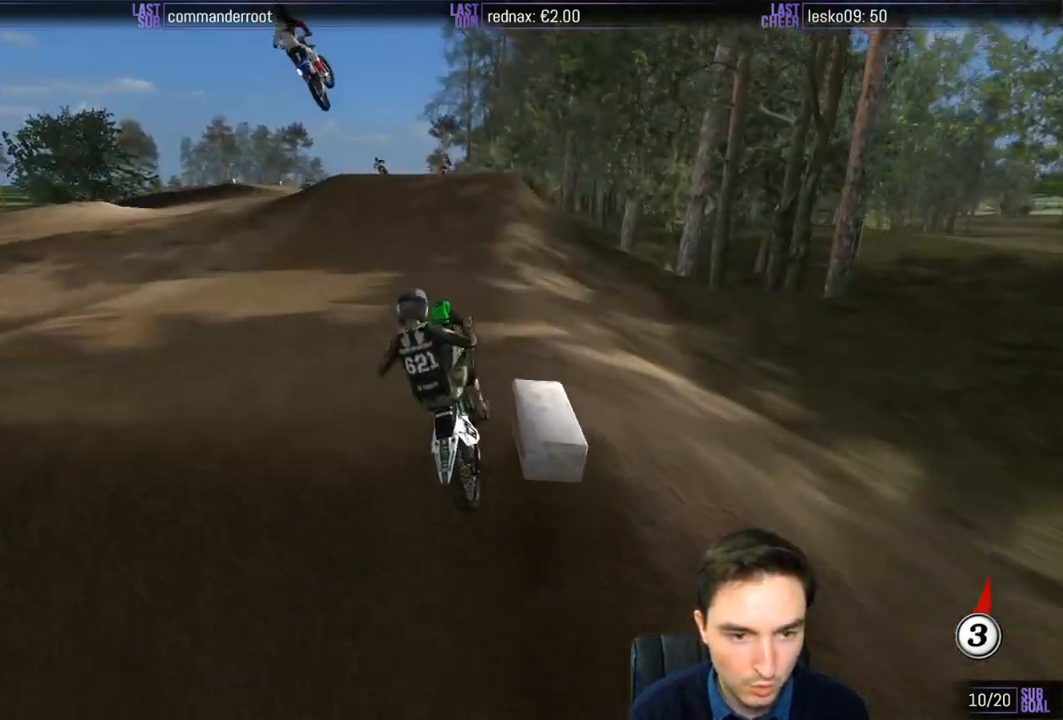
{"buttons": [], "left_stick": "down", "right_stick": "center", "events": [[133, "R2", "up"]]}
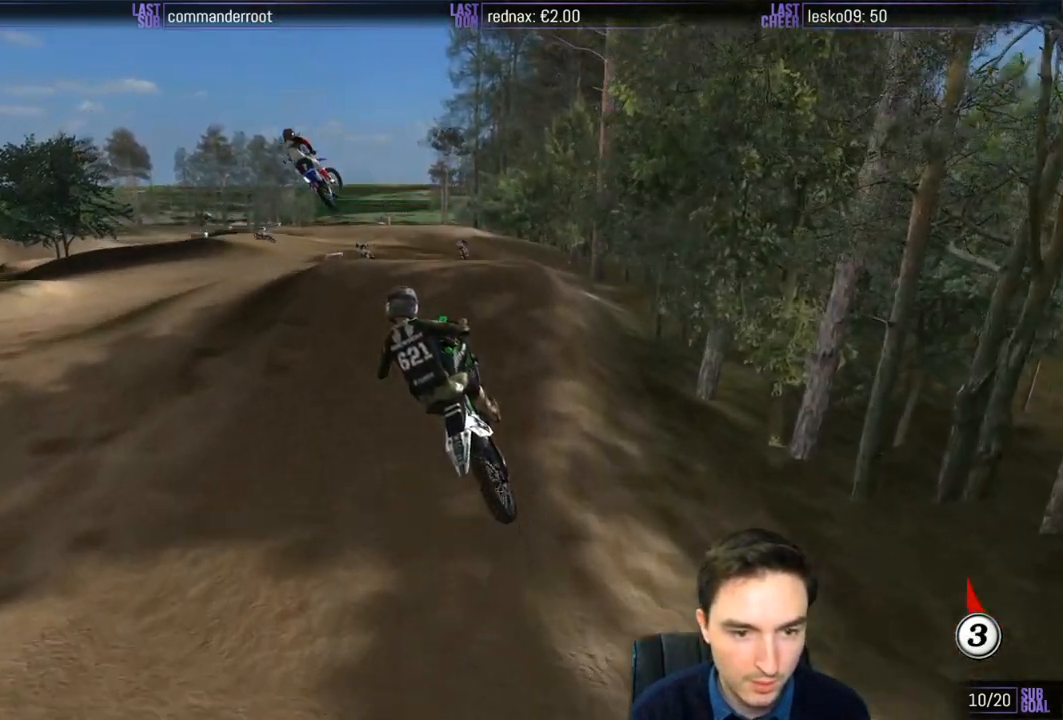
{"buttons": [], "left_stick": "down-left", "right_stick": "center", "events": [[167, "left_stick", "down-left"]]}
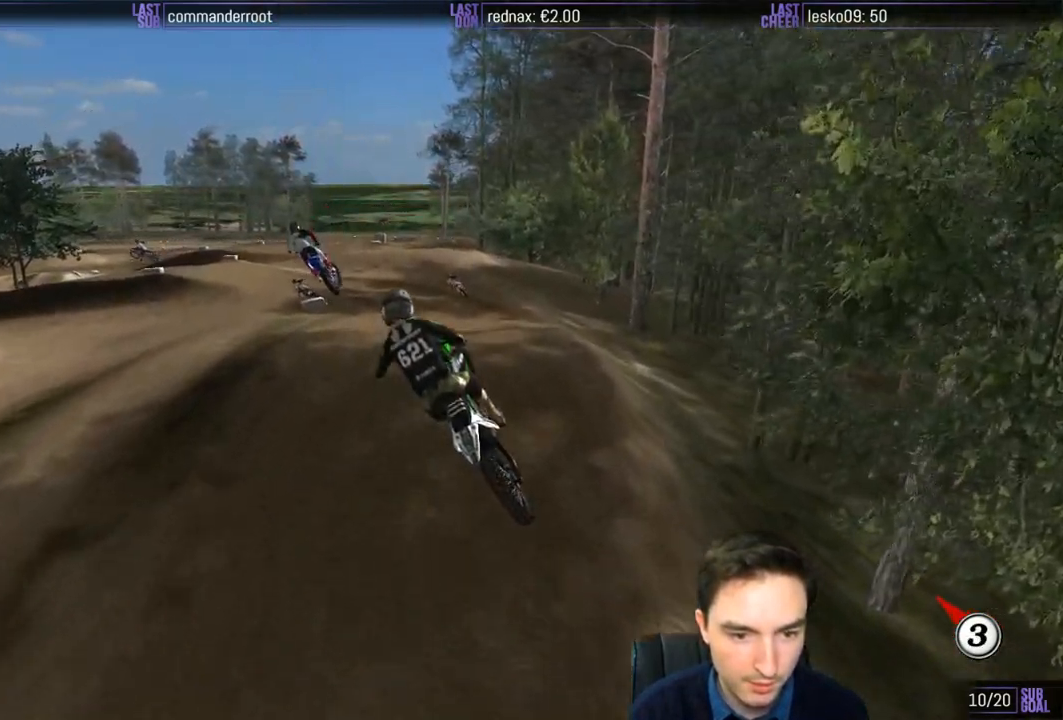
{"buttons": [], "left_stick": "down-left", "right_stick": "center", "events": [[200, "X", "down"], [200, "left_stick", "center"], [300, "X", "up"], [433, "X", "down"], [500, "X", "up"], [500, "left_stick", "down-left"]]}
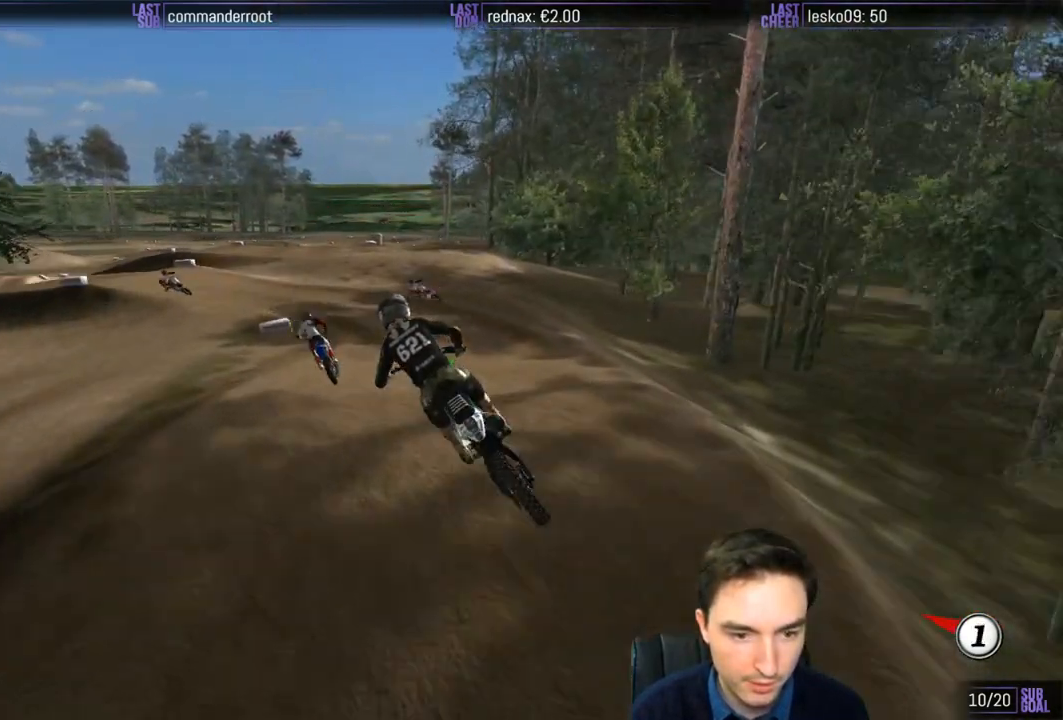
{"buttons": ["R2"], "left_stick": "right", "right_stick": "center", "events": [[133, "left_stick", "center"], [367, "left_stick", "right"], [433, "R2", "down"]]}
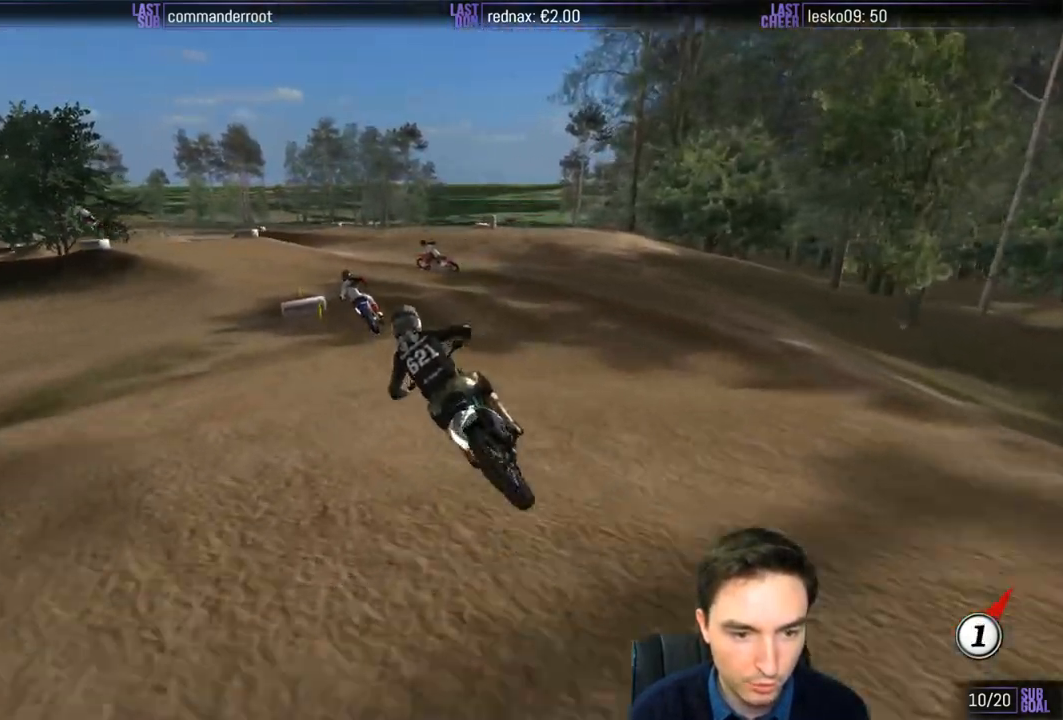
{"buttons": [], "left_stick": "center", "right_stick": "center", "events": [[33, "R2", "up"], [67, "left_stick", "center"], [167, "R2", "down"], [267, "R2", "up"]]}
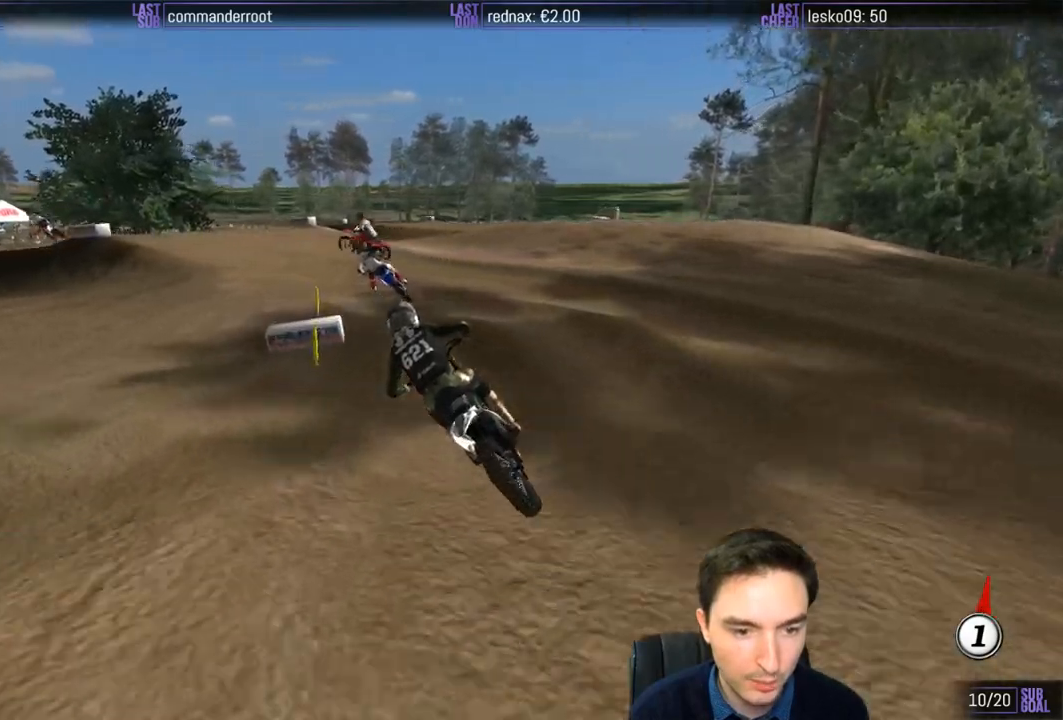
{"buttons": [], "left_stick": "down", "right_stick": "center", "events": [[333, "R2", "down"], [400, "left_stick", "down"], [433, "R2", "up"]]}
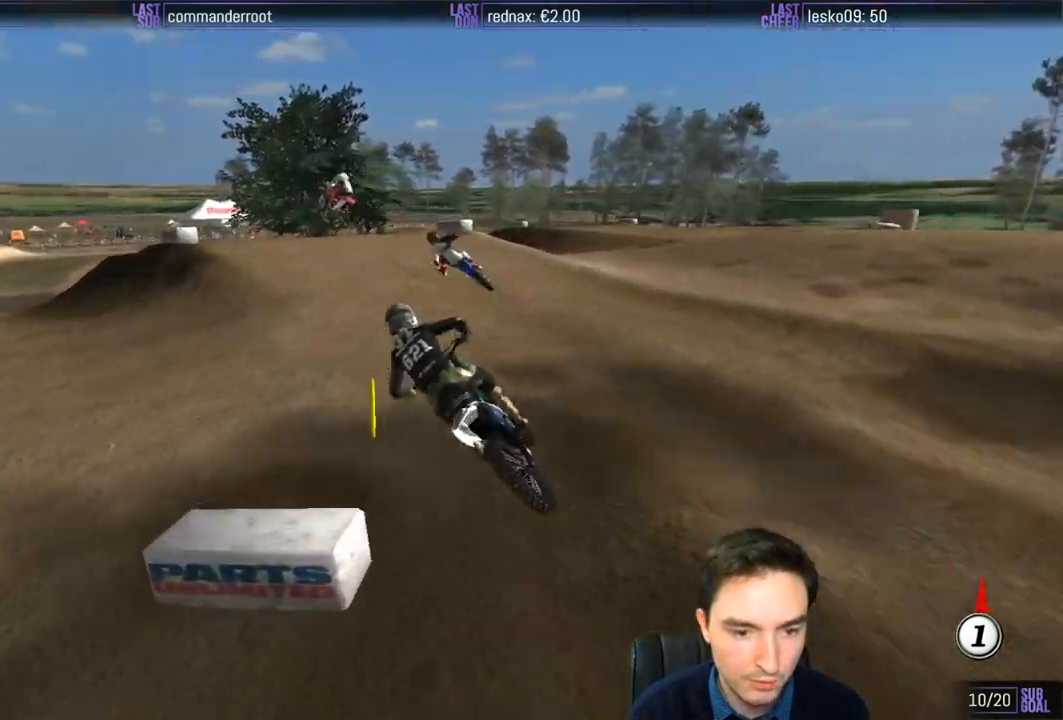
{"buttons": ["R2"], "left_stick": "down-right", "right_stick": "center", "events": [[67, "R2", "down"], [233, "left_stick", "down-right"]]}
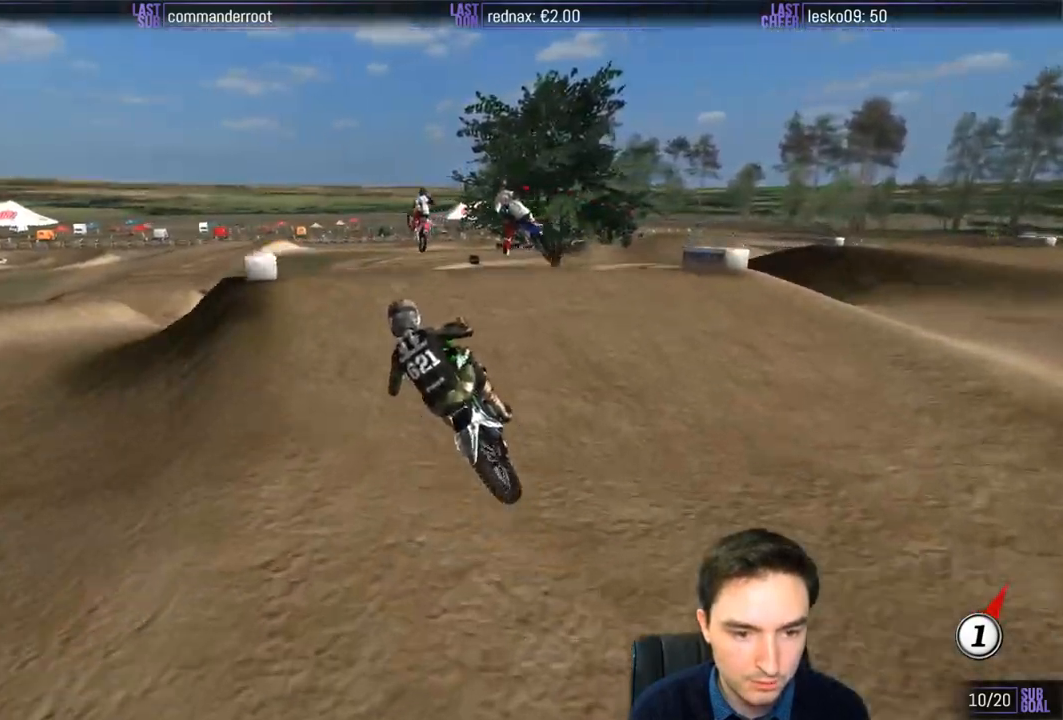
{"buttons": [], "left_stick": "down-left", "right_stick": "center", "events": [[100, "B", "down"], [100, "left_stick", "center"], [200, "B", "up"], [333, "left_stick", "down"], [400, "left_stick", "down-left"], [467, "R2", "up"]]}
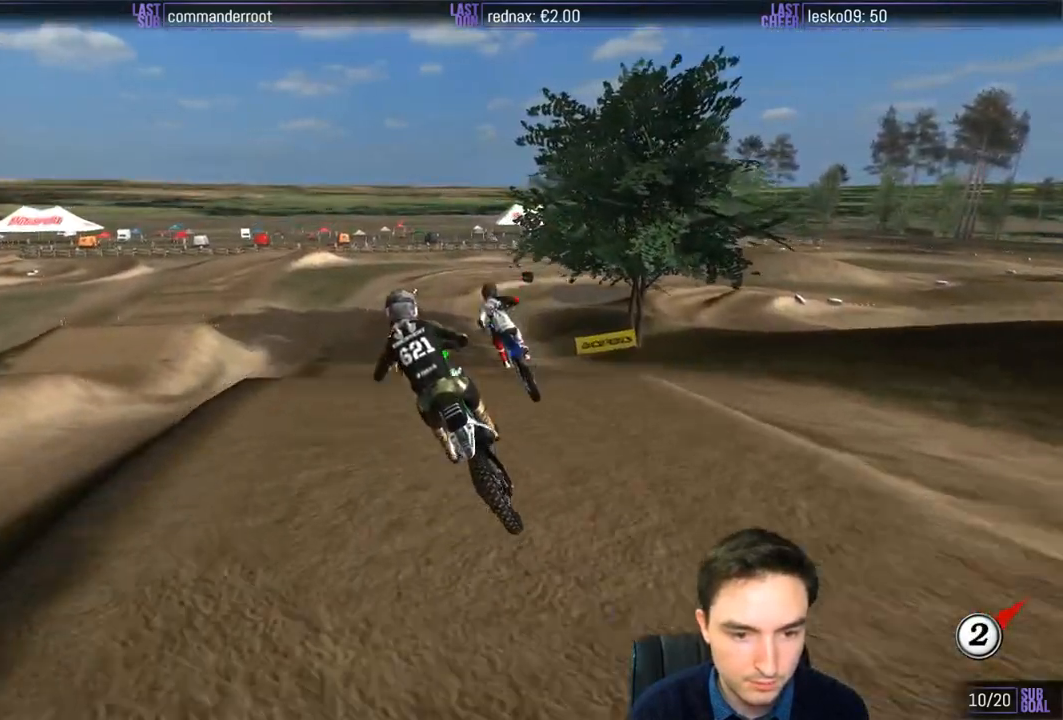
{"buttons": ["R2"], "left_stick": "center", "right_stick": "center", "events": [[300, "left_stick", "down-right"], [500, "R2", "down"], [500, "left_stick", "center"]]}
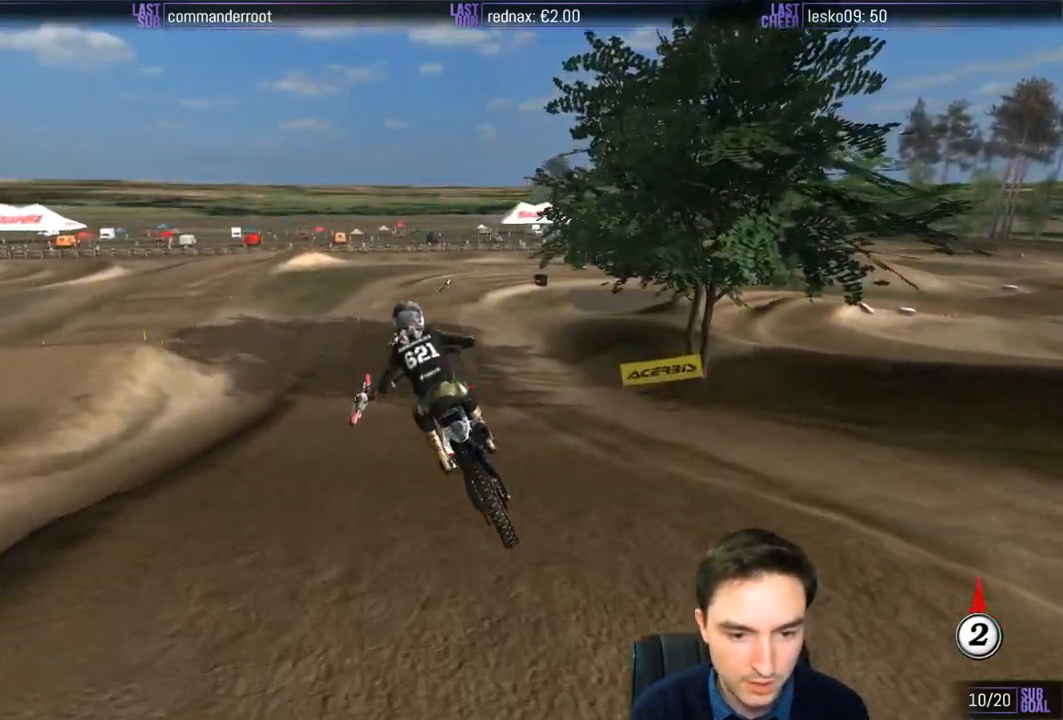
{"buttons": ["R2"], "left_stick": "center", "right_stick": "center", "events": []}
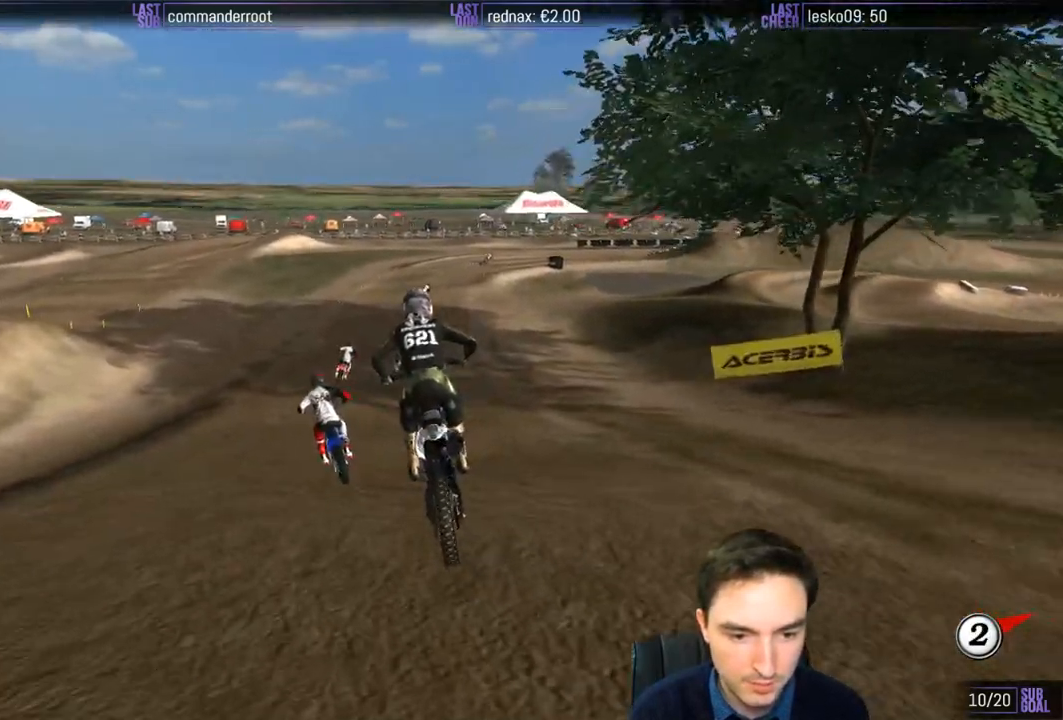
{"buttons": ["L2"], "left_stick": "right", "right_stick": "center", "events": [[33, "B", "down"], [133, "B", "up"], [133, "left_stick", "right"], [300, "left_stick", "center"], [400, "left_stick", "right"], [433, "R2", "up"], [500, "L2", "down"]]}
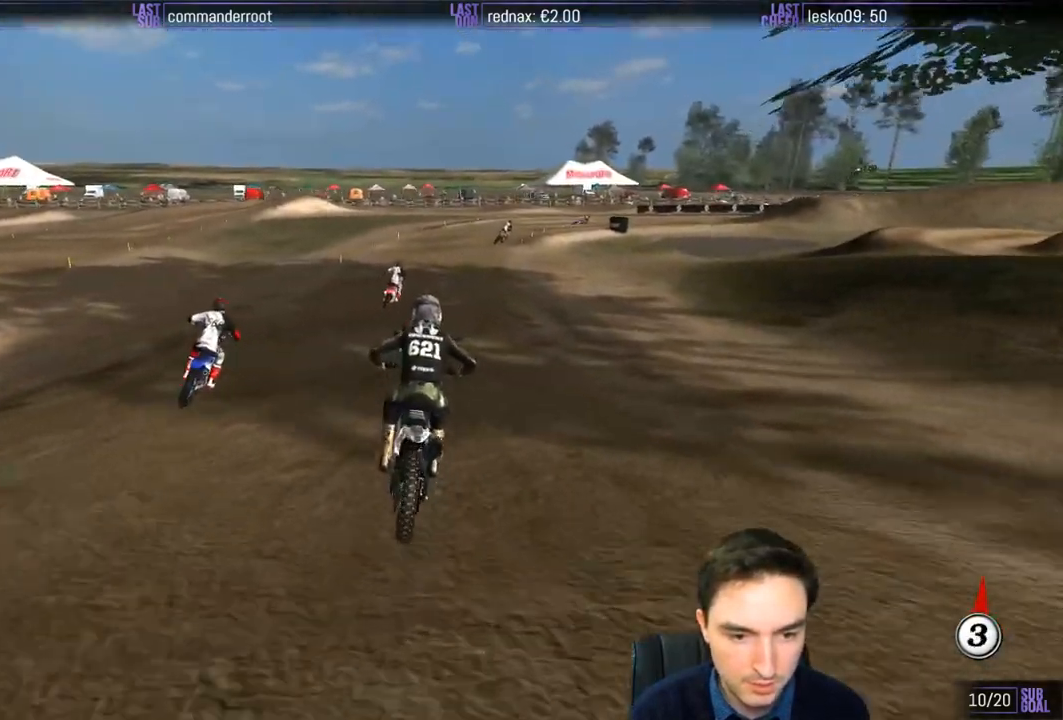
{"buttons": [], "left_stick": "down", "right_stick": "center", "events": [[67, "A", "down"], [100, "left_stick", "down-left"], [133, "X", "down"], [200, "left_stick", "down"], [333, "X", "up"], [400, "A", "up"], [500, "L2", "up"]]}
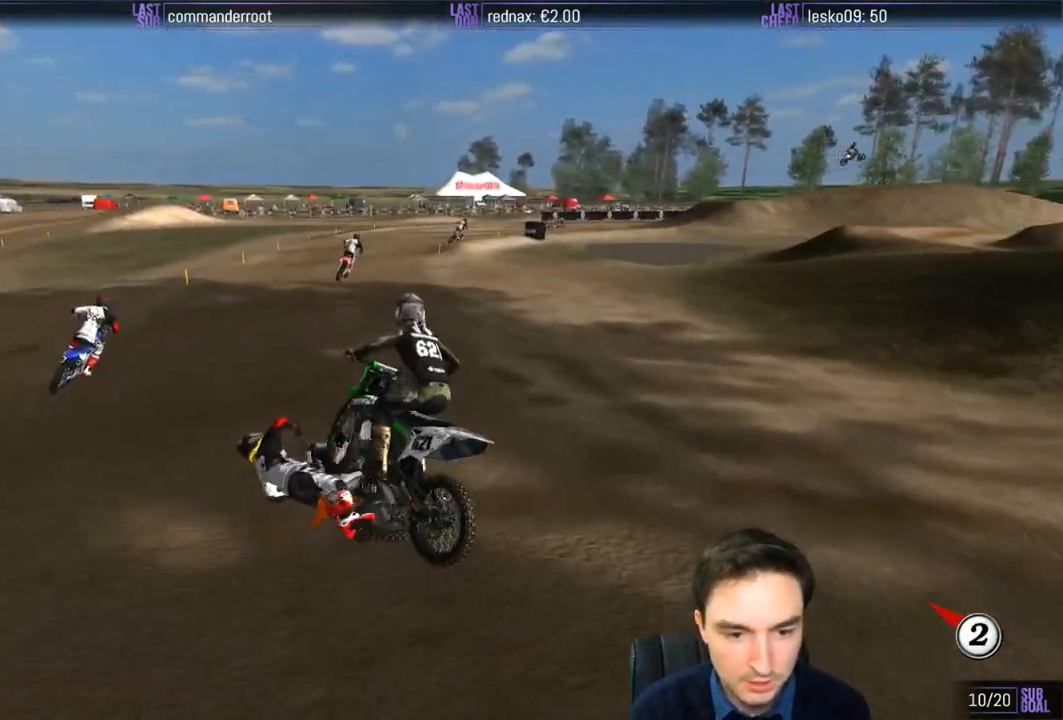
{"buttons": [], "left_stick": "down-left", "right_stick": "center", "events": [[417, "left_stick", "down-left"]]}
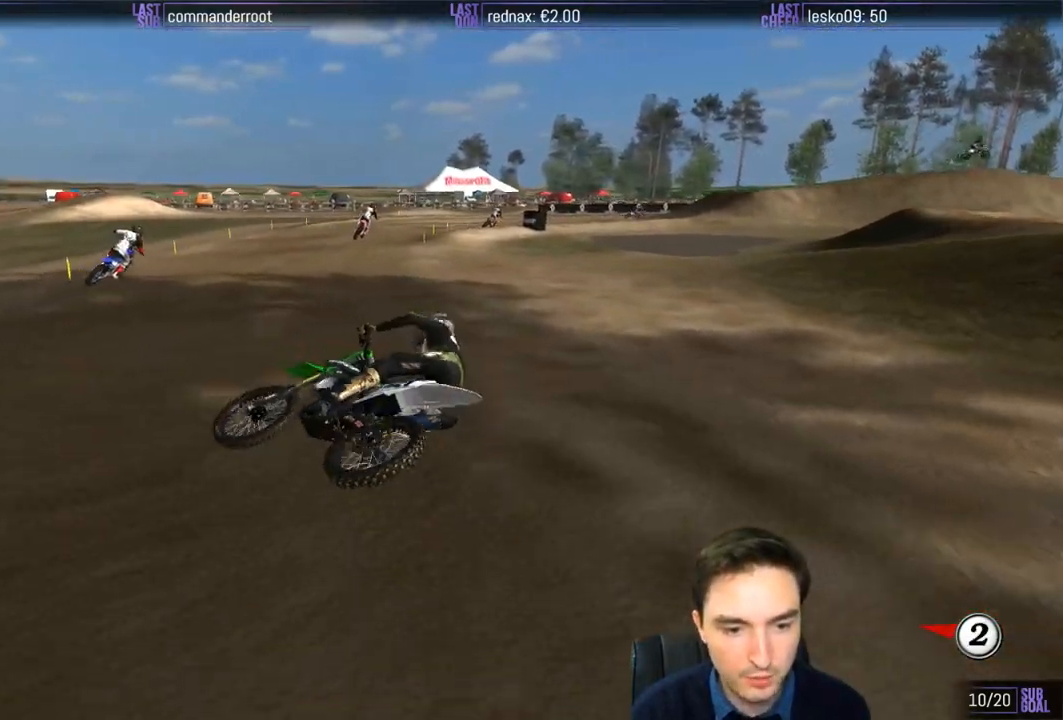
{"buttons": ["L2"], "left_stick": "down-left", "right_stick": "center", "events": [[67, "L2", "down"]]}
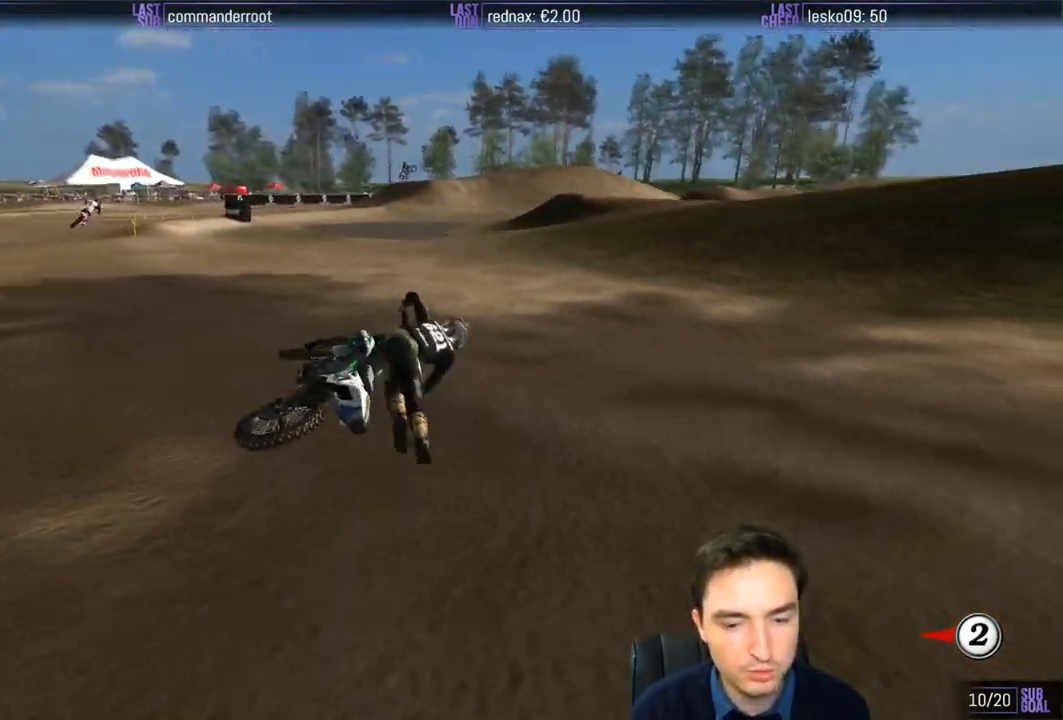
{"buttons": [], "left_stick": "center", "right_stick": "center", "events": [[367, "L2", "up"], [400, "left_stick", "center"]]}
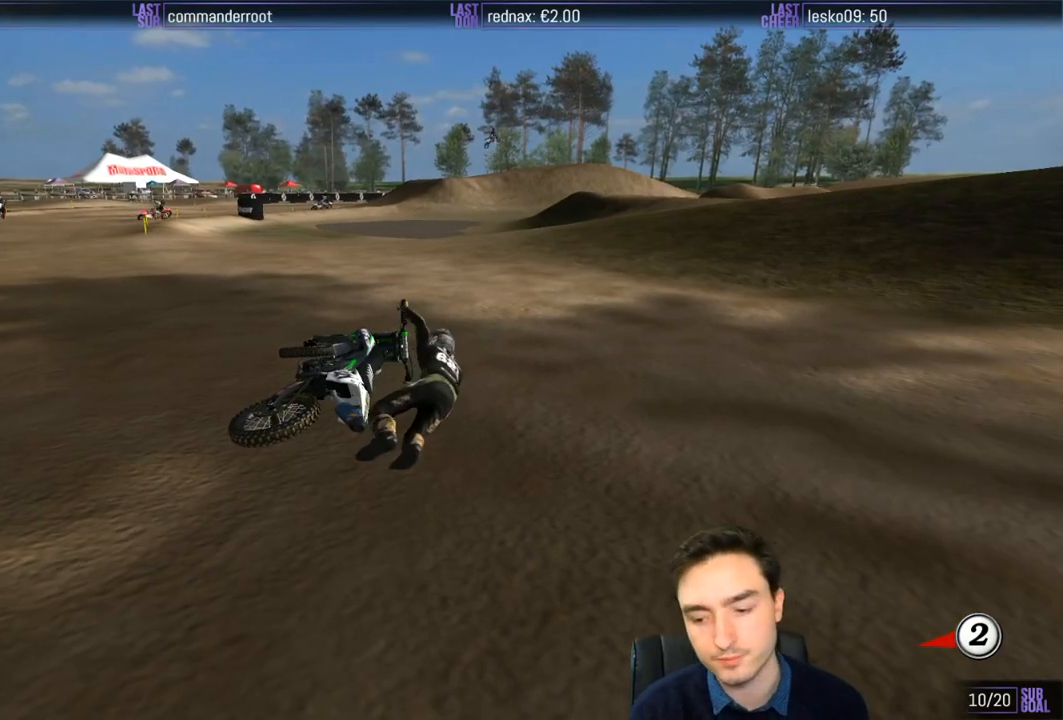
{"buttons": [], "left_stick": "center", "right_stick": "center", "events": []}
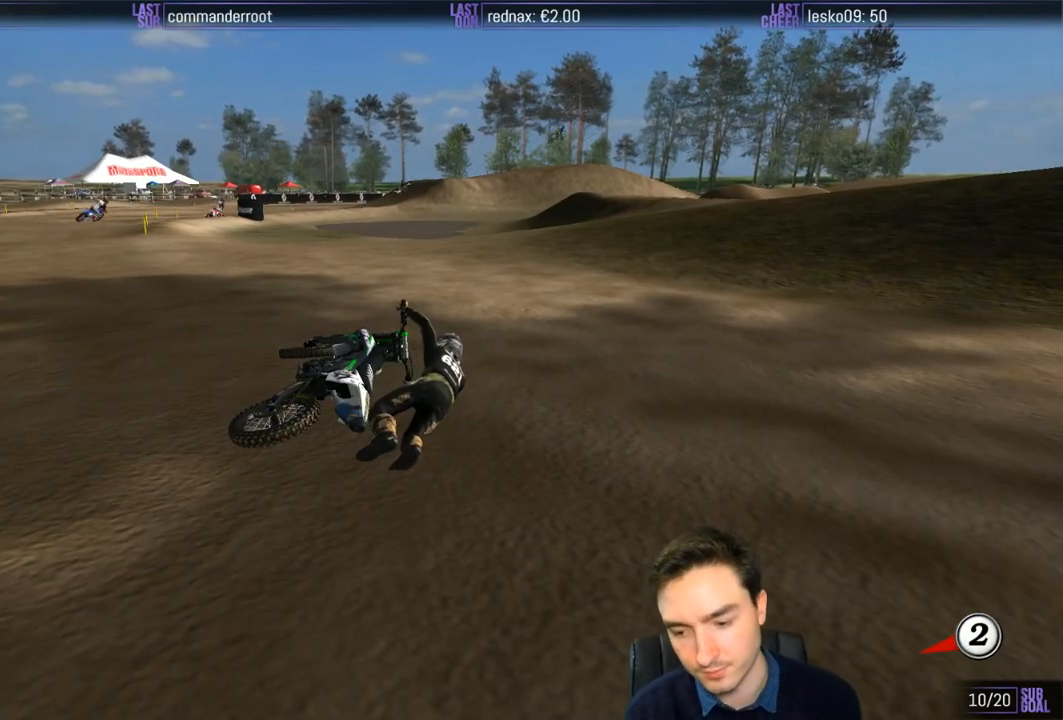
{"buttons": [], "left_stick": "center", "right_stick": "center", "events": []}
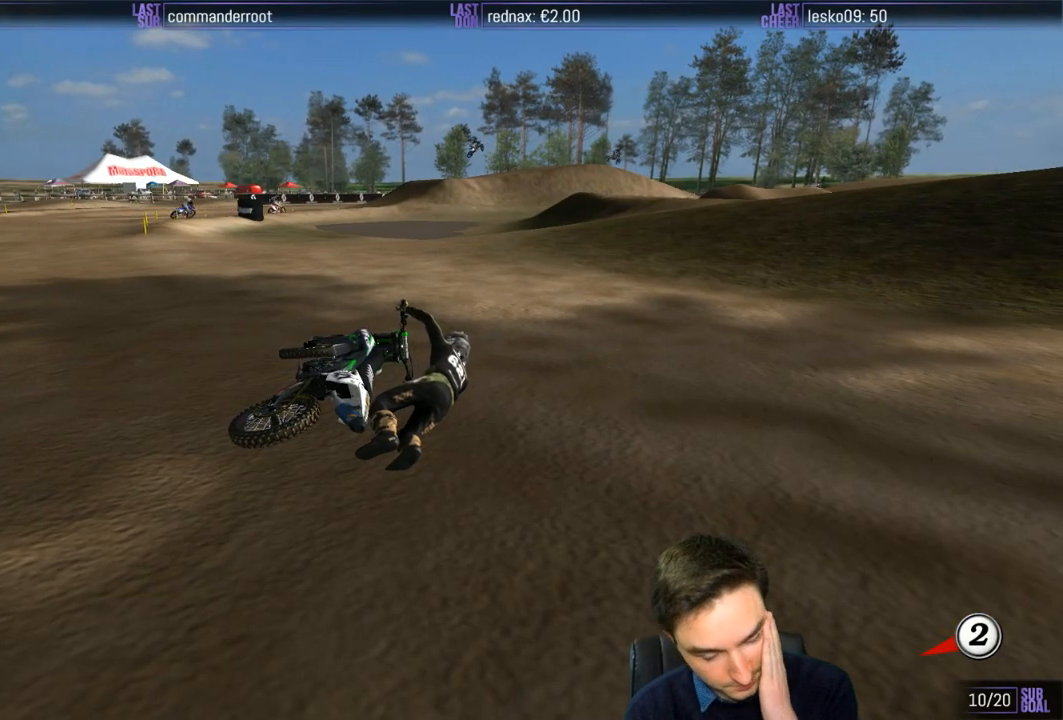
{"buttons": [], "left_stick": "center", "right_stick": "center", "events": []}
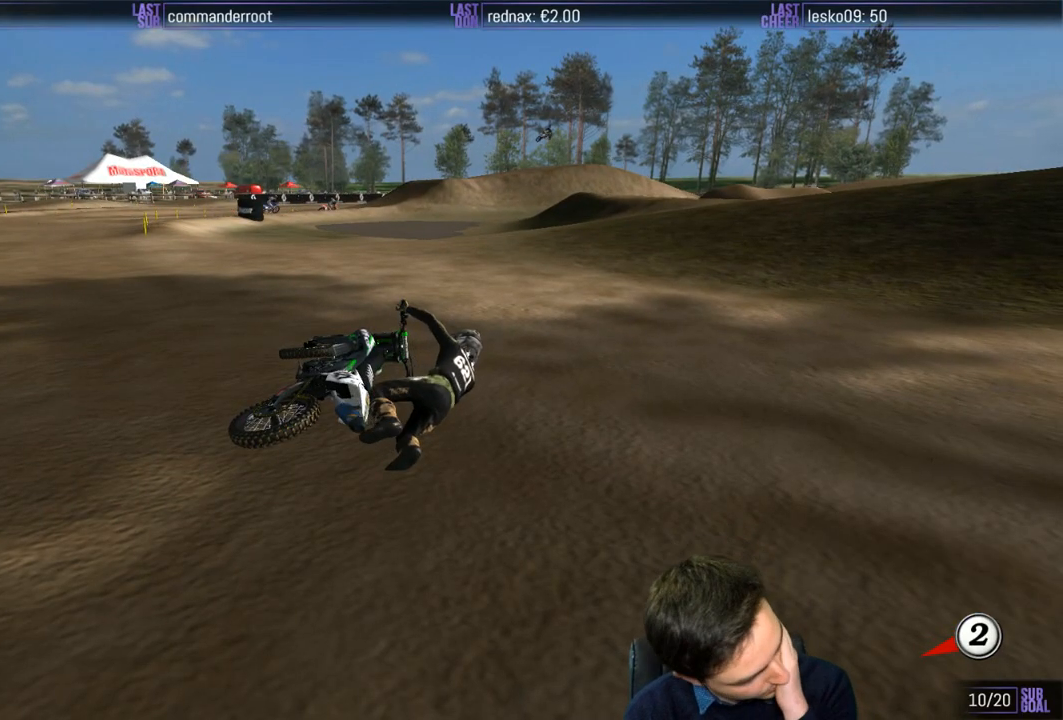
{"buttons": [], "left_stick": "center", "right_stick": "center", "events": []}
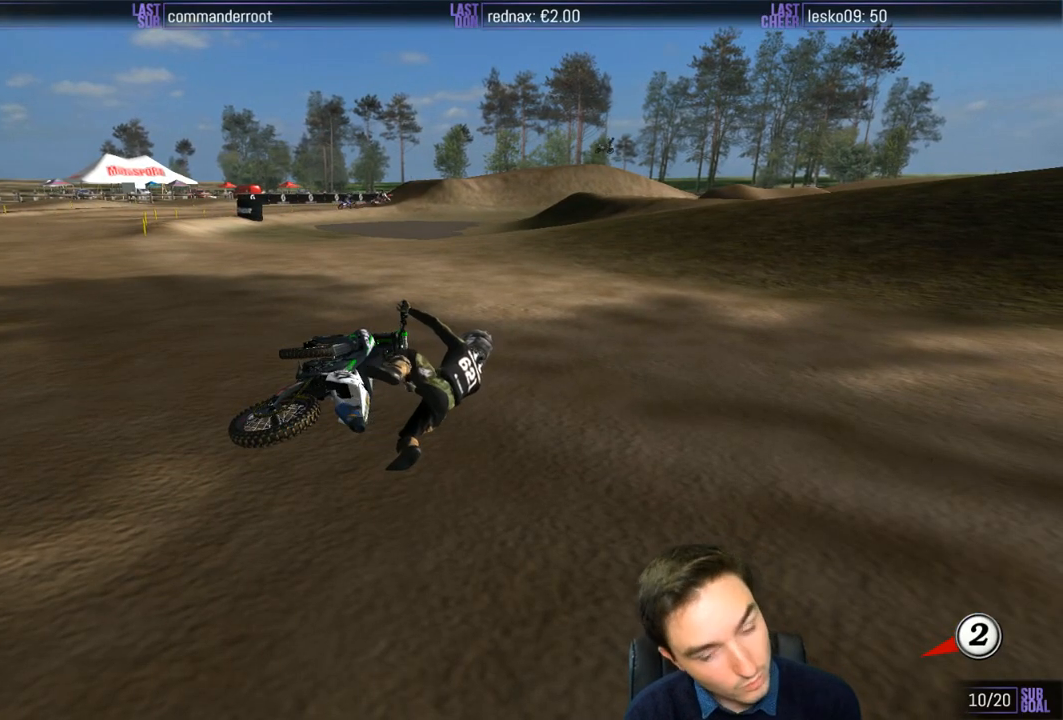
{"buttons": [], "left_stick": "center", "right_stick": "center", "events": []}
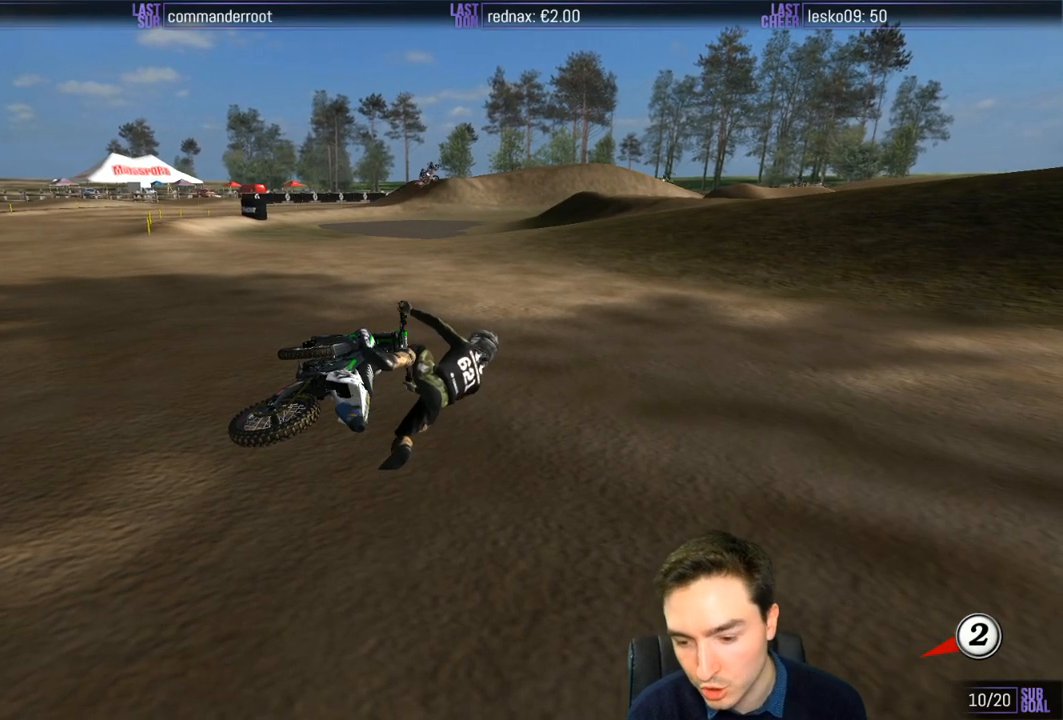
{"buttons": ["Y"], "left_stick": "left", "right_stick": "center", "events": [[67, "left_stick", "up-right"], [183, "Y", "down"], [183, "left_stick", "up-left"], [200, "X", "down"], [300, "left_stick", "left"], [400, "X", "up"]]}
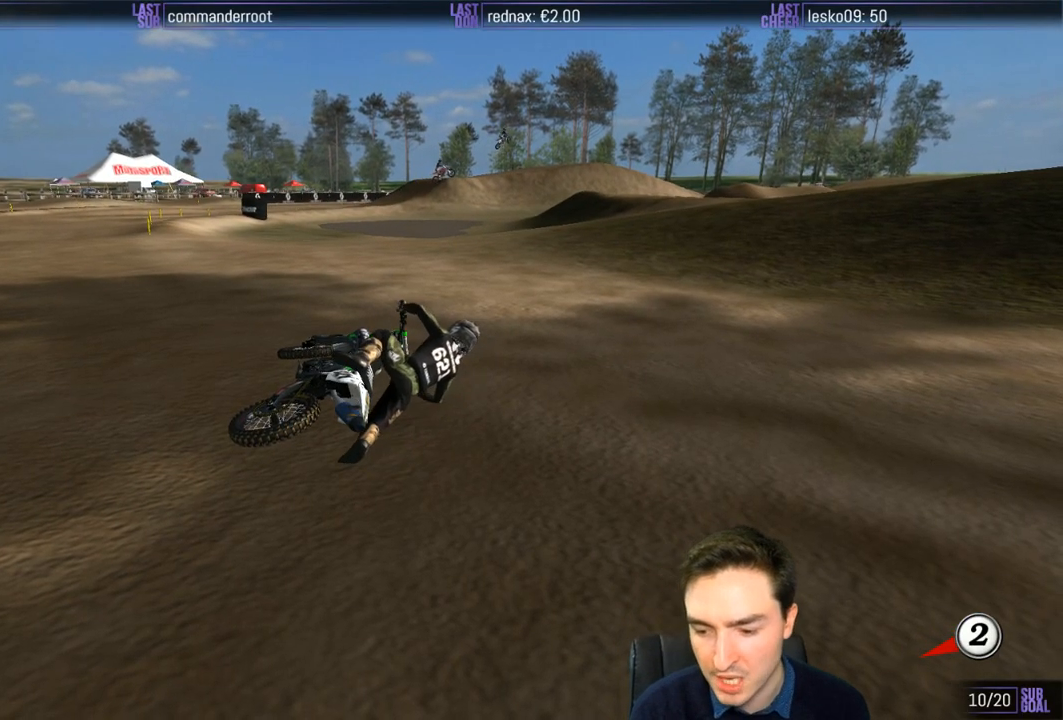
{"buttons": ["X", "Y"], "left_stick": "left", "right_stick": "center", "events": [[367, "X", "down"]]}
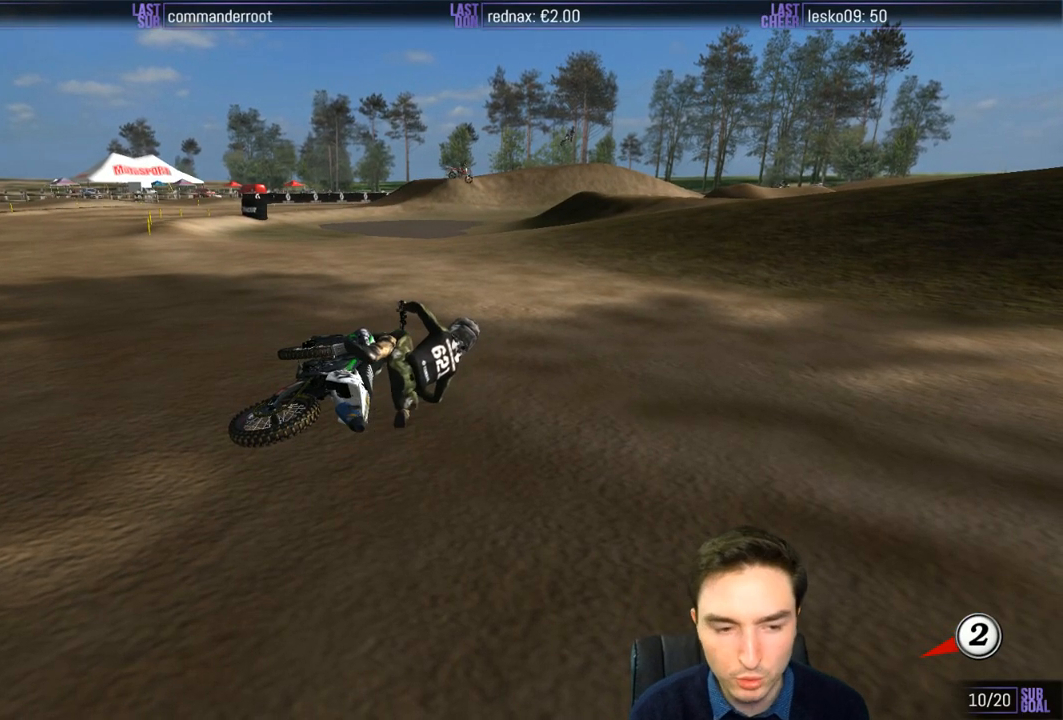
{"buttons": ["X", "Y"], "left_stick": "left", "right_stick": "center", "events": [[67, "X", "up"], [167, "X", "down"]]}